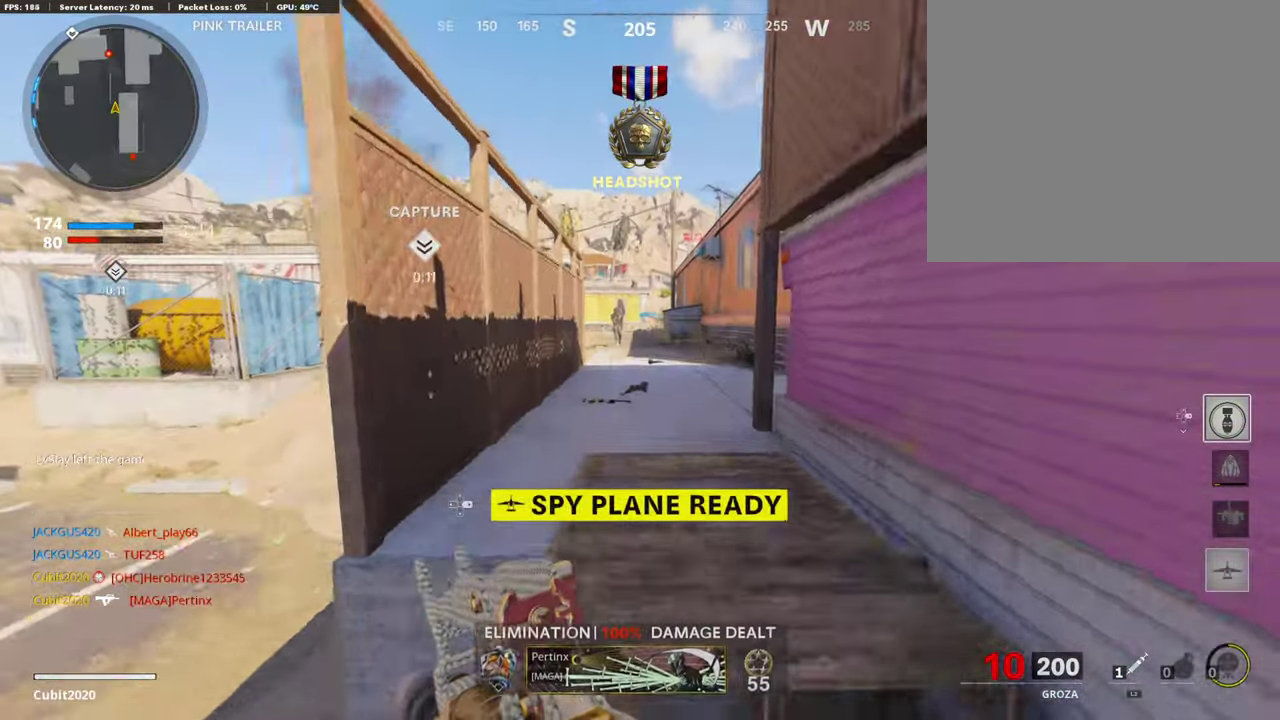
Gameplay with a controller (PlayStation layout); each line is a JSON object with the inputs held at the frame after it (dt_ms = milliseconds from this image to that frame). "events" lists button and stick changes between this image and that frame as [ms after this image, input, new state], when the widget could be followed in between.
{"dt_ms": 402, "buttons": ["L1", "R1"], "left_stick": "left", "right_stick": "up-left", "events": [[83, "L1", "down"], [184, "right_stick", "up"], [285, "R1", "down"], [335, "left_stick", "up-left"], [352, "right_stick", "up-left"], [402, "left_stick", "left"]]}
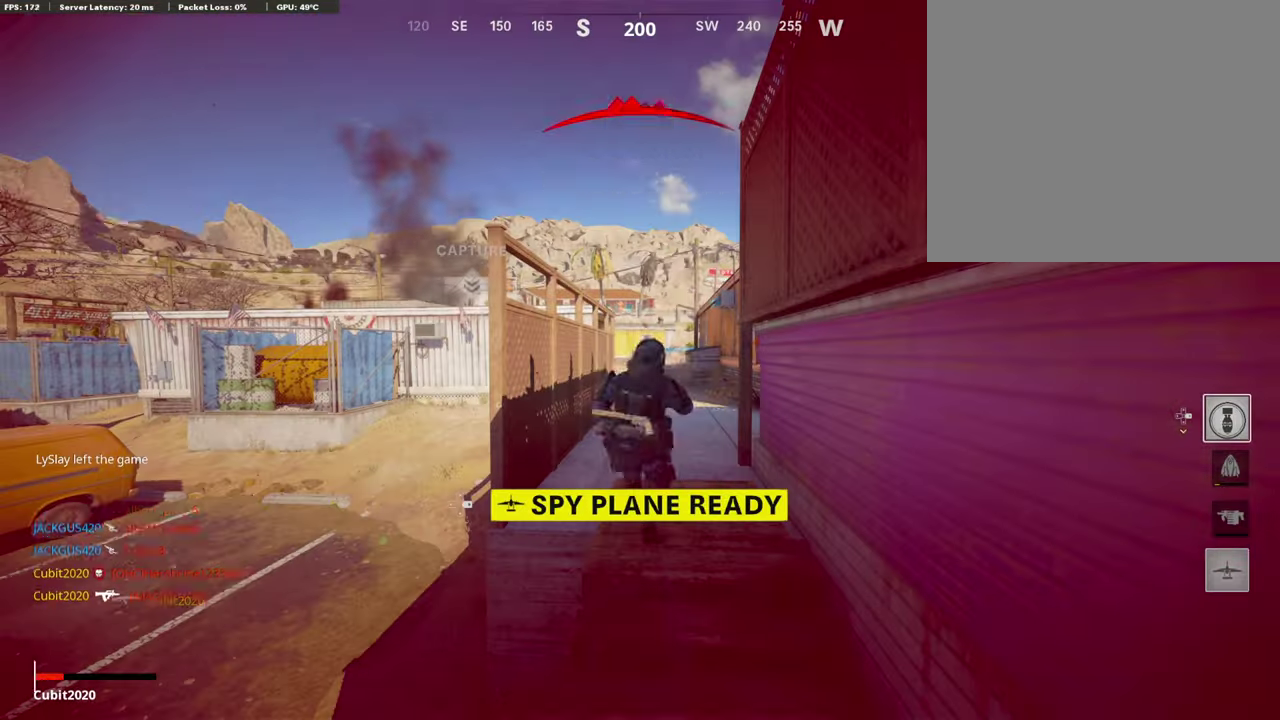
{"dt_ms": 605, "buttons": [], "left_stick": "center", "right_stick": "center", "events": [[51, "right_stick", "center"], [101, "left_stick", "down-left"], [286, "L1", "up"], [286, "left_stick", "center"], [303, "R1", "up"]]}
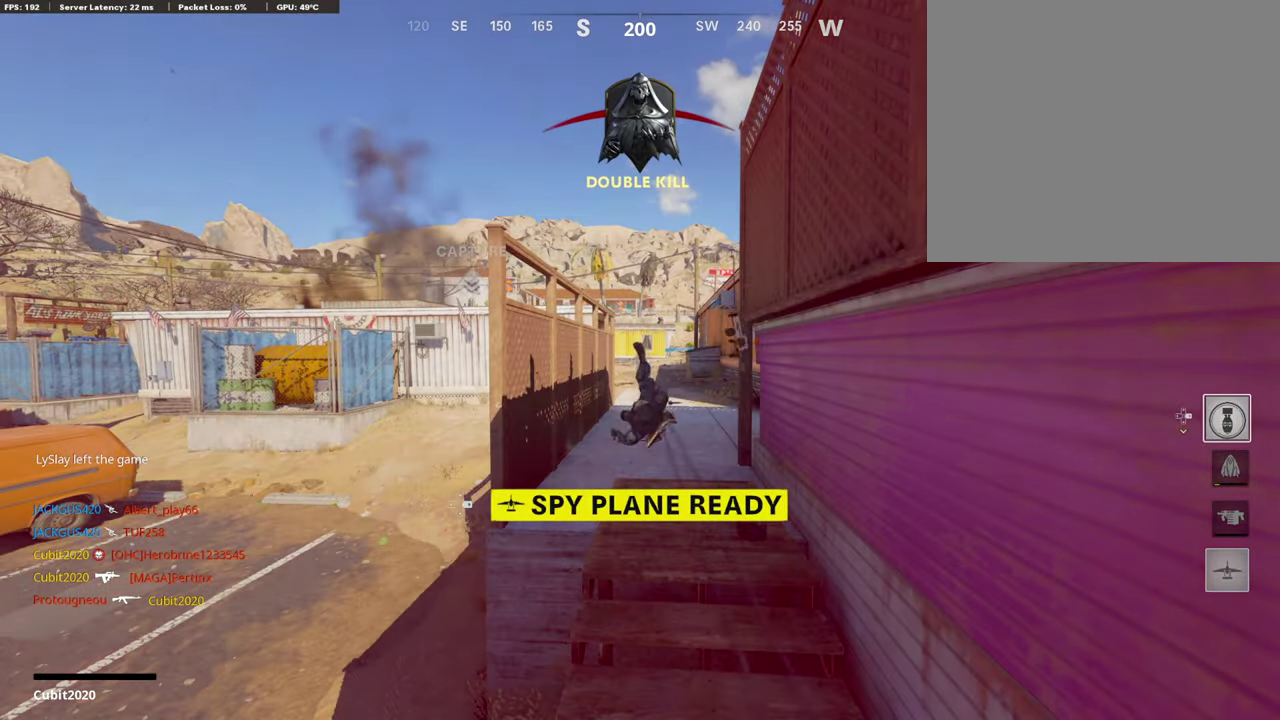
{"dt_ms": 588, "buttons": [], "left_stick": "center", "right_stick": "center", "events": [[202, "SQUARE", "down"], [353, "SQUARE", "up"], [437, "SQUARE", "down"], [588, "SQUARE", "up"]]}
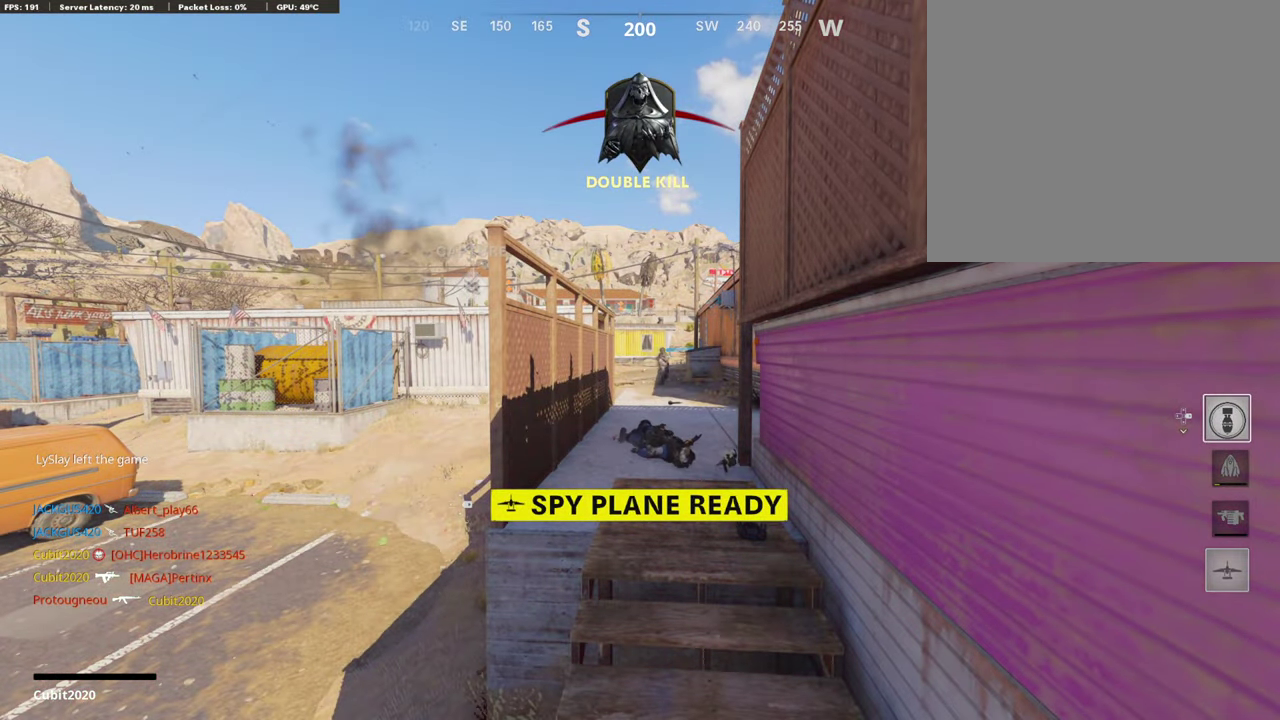
{"dt_ms": 403, "buttons": [], "left_stick": "center", "right_stick": "center", "events": []}
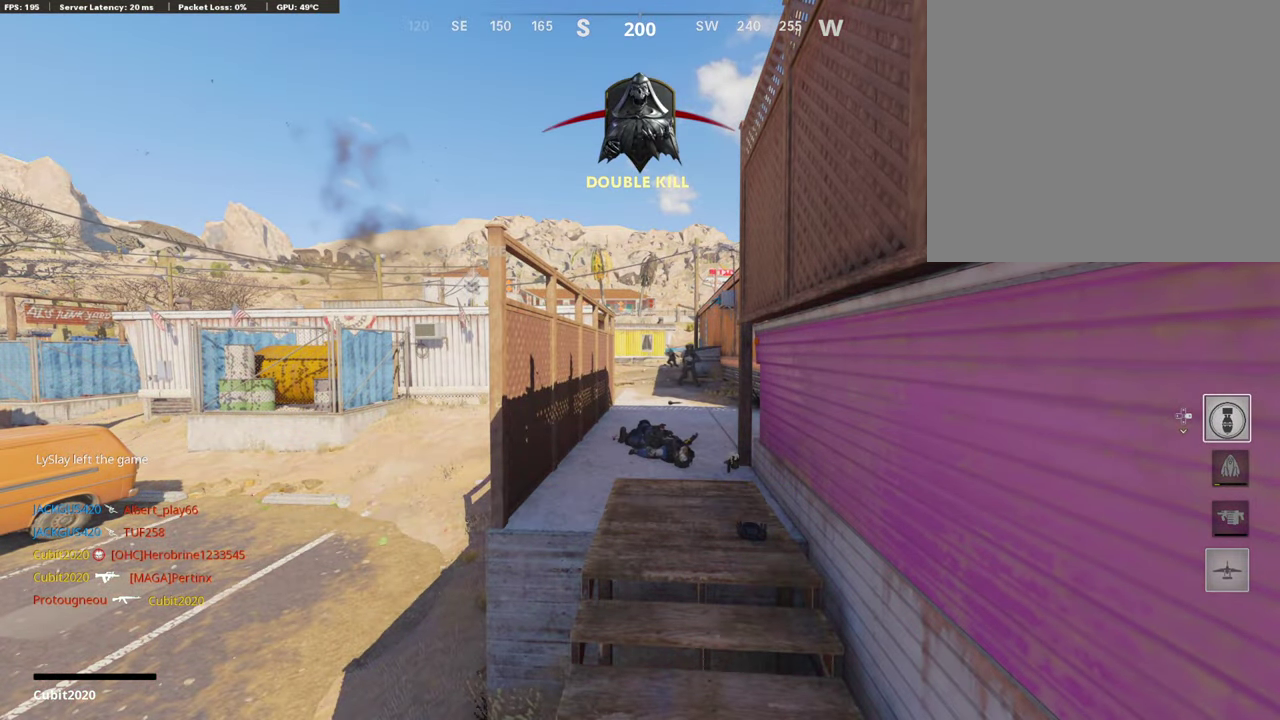
{"dt_ms": 505, "buttons": [], "left_stick": "center", "right_stick": "center", "events": []}